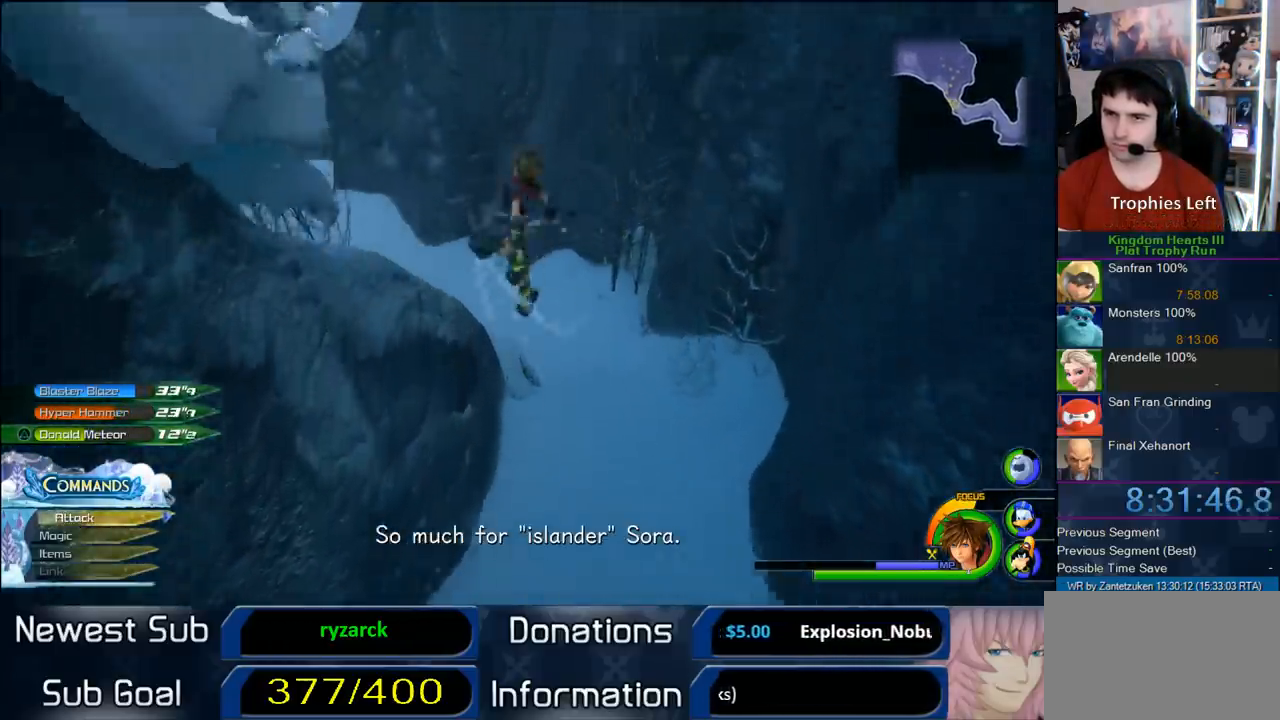
Gameplay with a controller (PlayStation layout); each line is a JSON object with the inputs held at the frame after it. "events" lists button and stick changes between this image and that frame as [ms after this image, input, new state], when the widget could be followed in between.
{"buttons": ["CROSS"], "left_stick": "up-left", "right_stick": "center", "events": [[50, "DPAD_RIGHT", "down"], [117, "DPAD_RIGHT", "up"], [217, "left_stick", "up-left"], [250, "DPAD_LEFT", "down"], [283, "DPAD_LEFT", "up"]]}
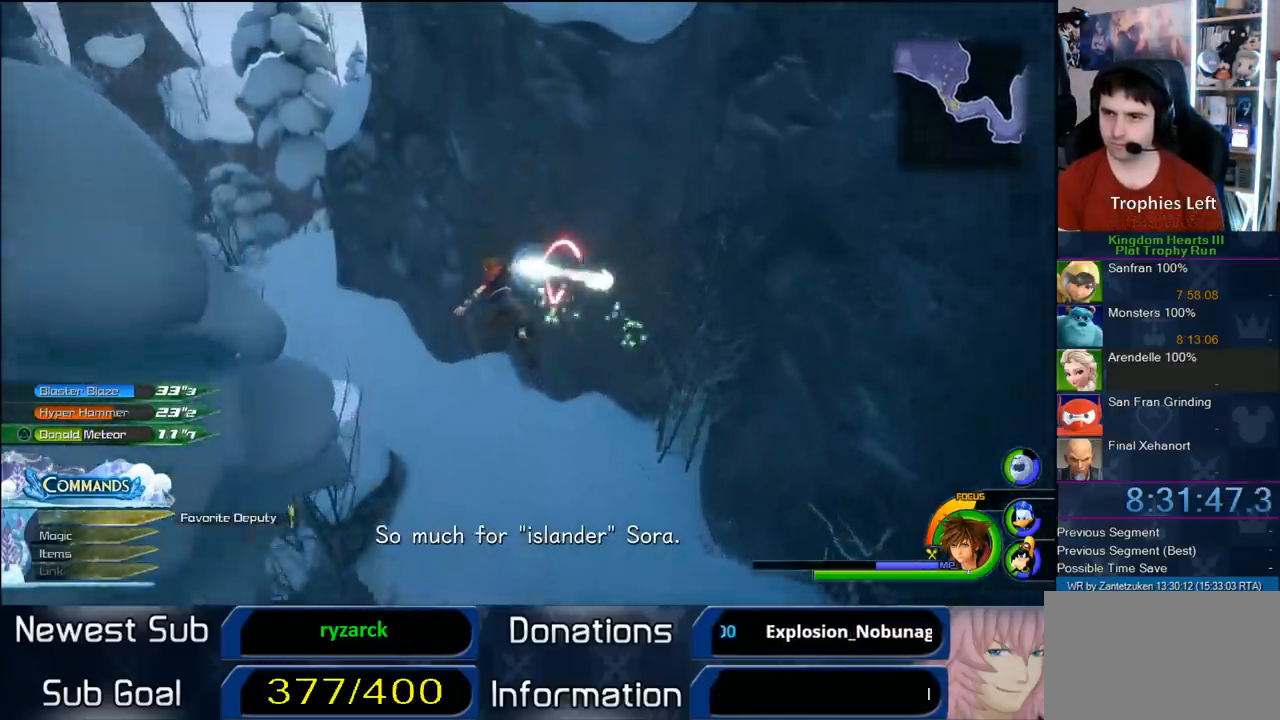
{"buttons": ["CROSS"], "left_stick": "up-left", "right_stick": "right", "events": [[317, "right_stick", "right"]]}
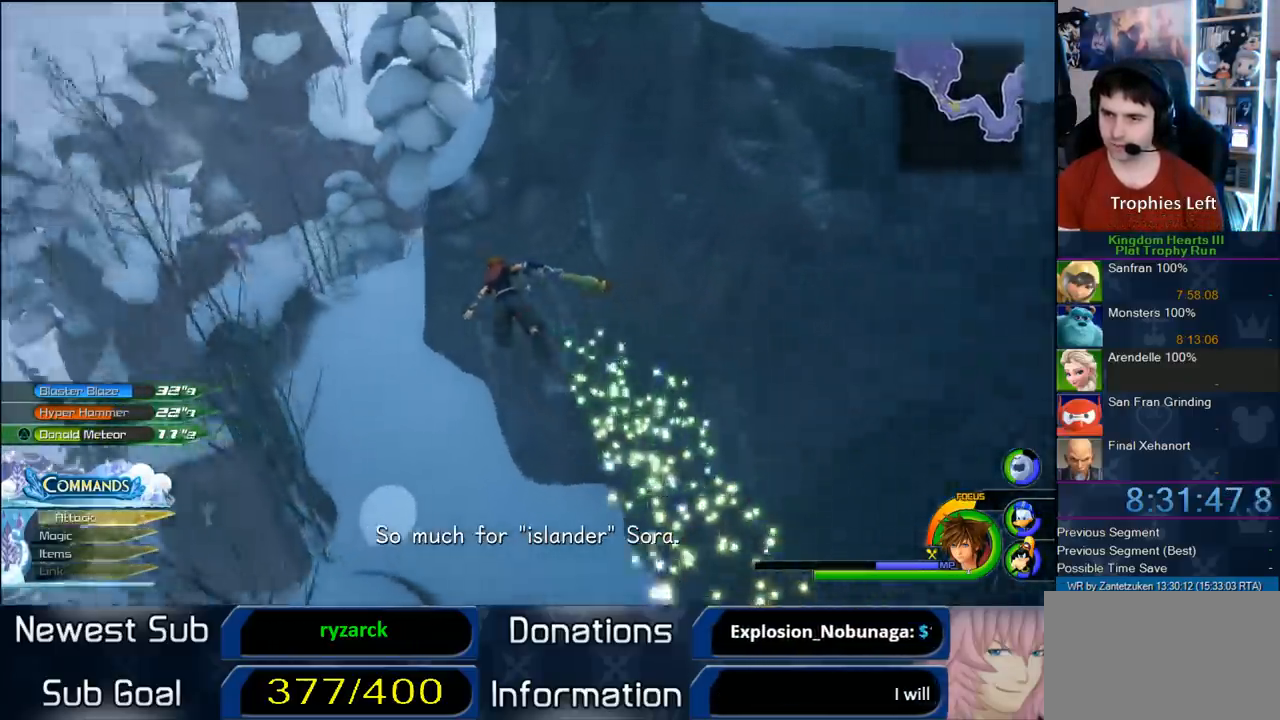
{"buttons": ["CROSS"], "left_stick": "up", "right_stick": "center", "events": [[33, "right_stick", "center"], [100, "left_stick", "up"]]}
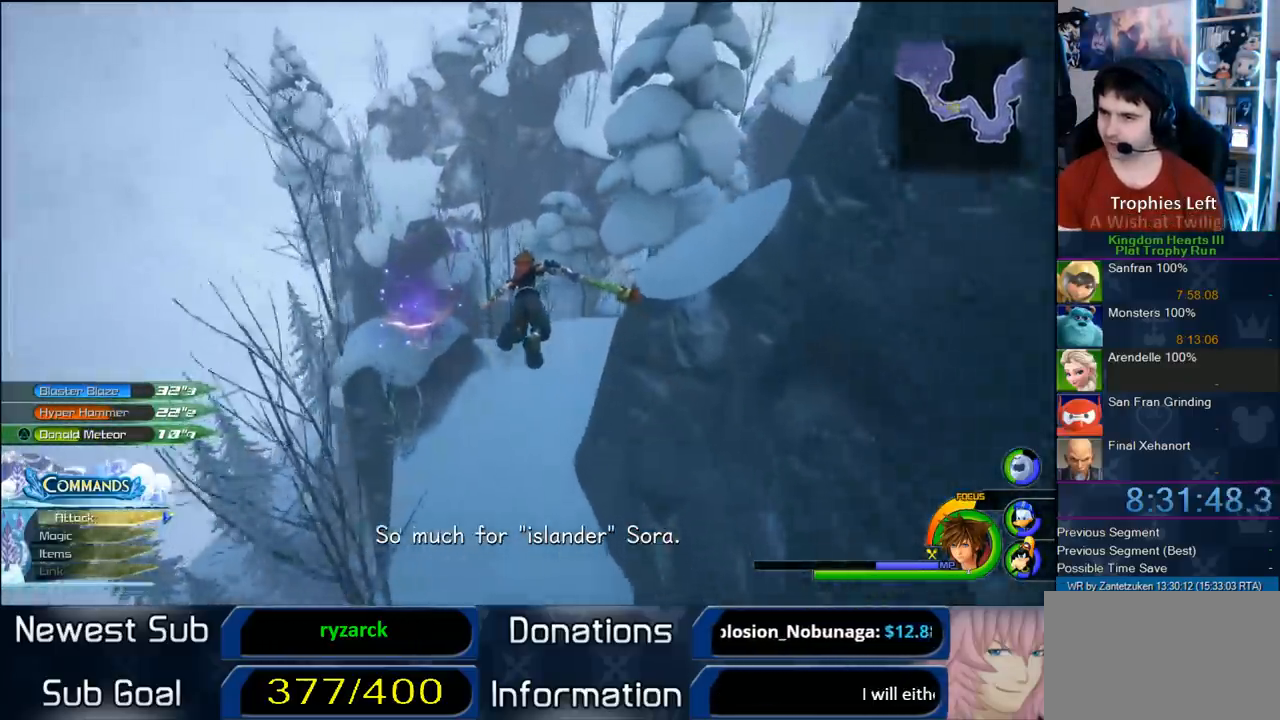
{"buttons": ["CROSS"], "left_stick": "up-right", "right_stick": "up-left", "events": [[50, "right_stick", "up-left"], [200, "right_stick", "center"], [317, "left_stick", "up-right"], [467, "right_stick", "up-left"]]}
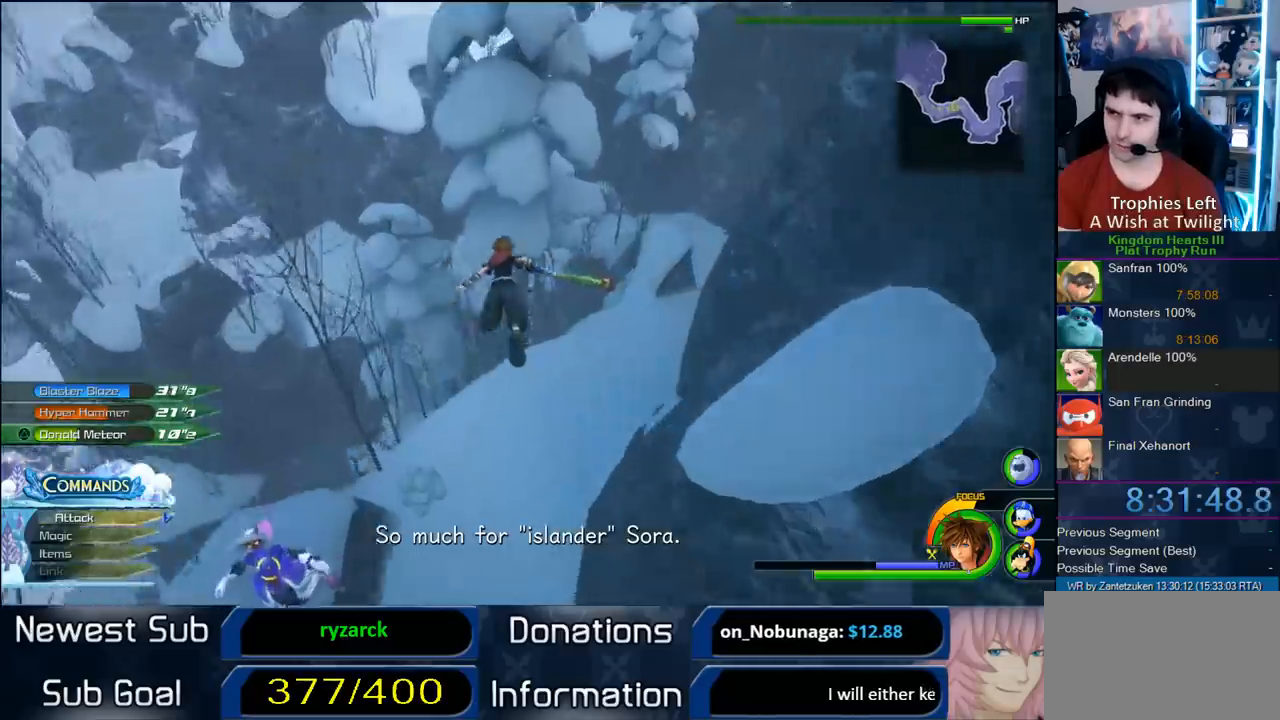
{"buttons": ["CROSS"], "left_stick": "up-right", "right_stick": "center", "events": [[117, "right_stick", "center"]]}
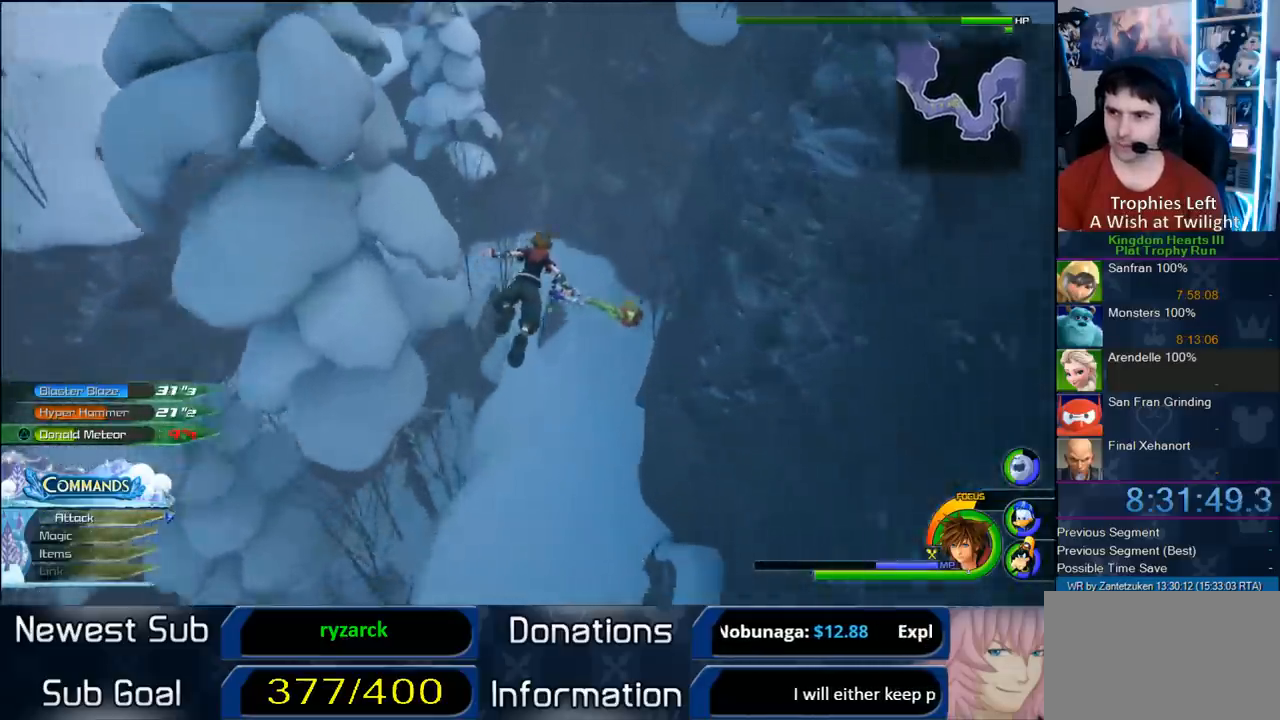
{"buttons": ["CROSS"], "left_stick": "up", "right_stick": "center", "events": [[183, "left_stick", "up"]]}
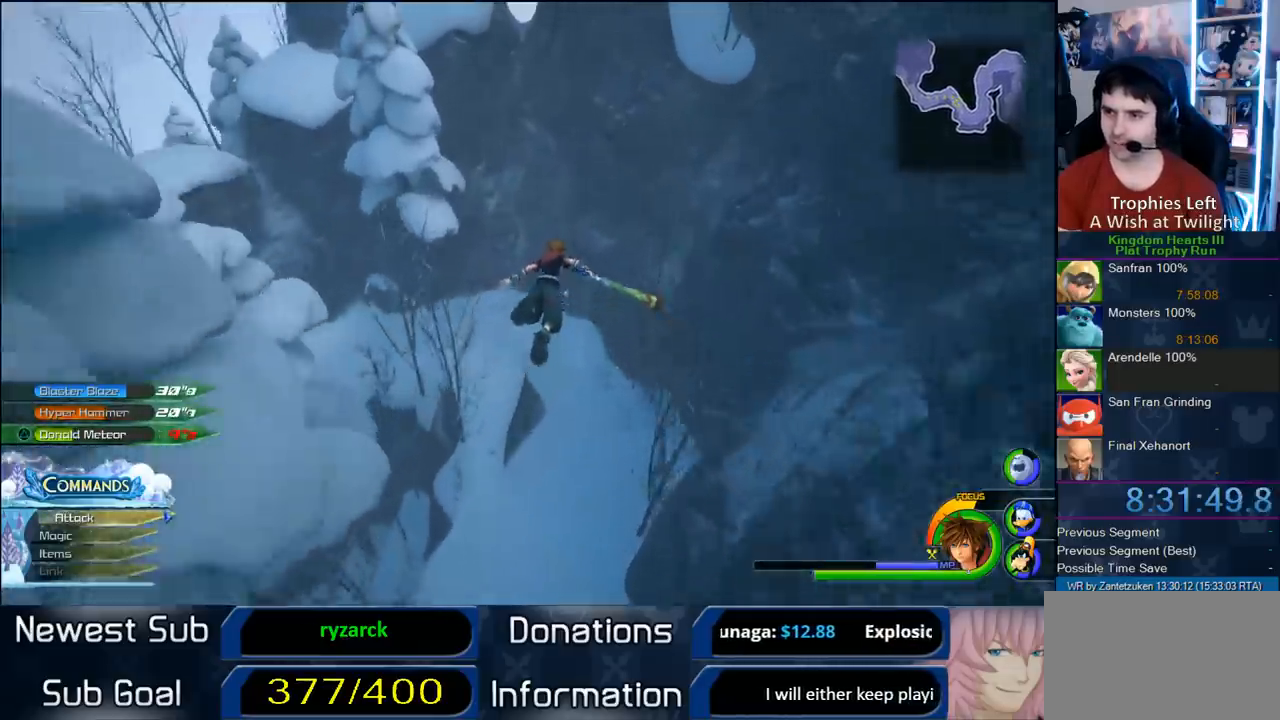
{"buttons": ["CROSS"], "left_stick": "up-left", "right_stick": "right", "events": [[367, "left_stick", "up-left"], [433, "right_stick", "right"]]}
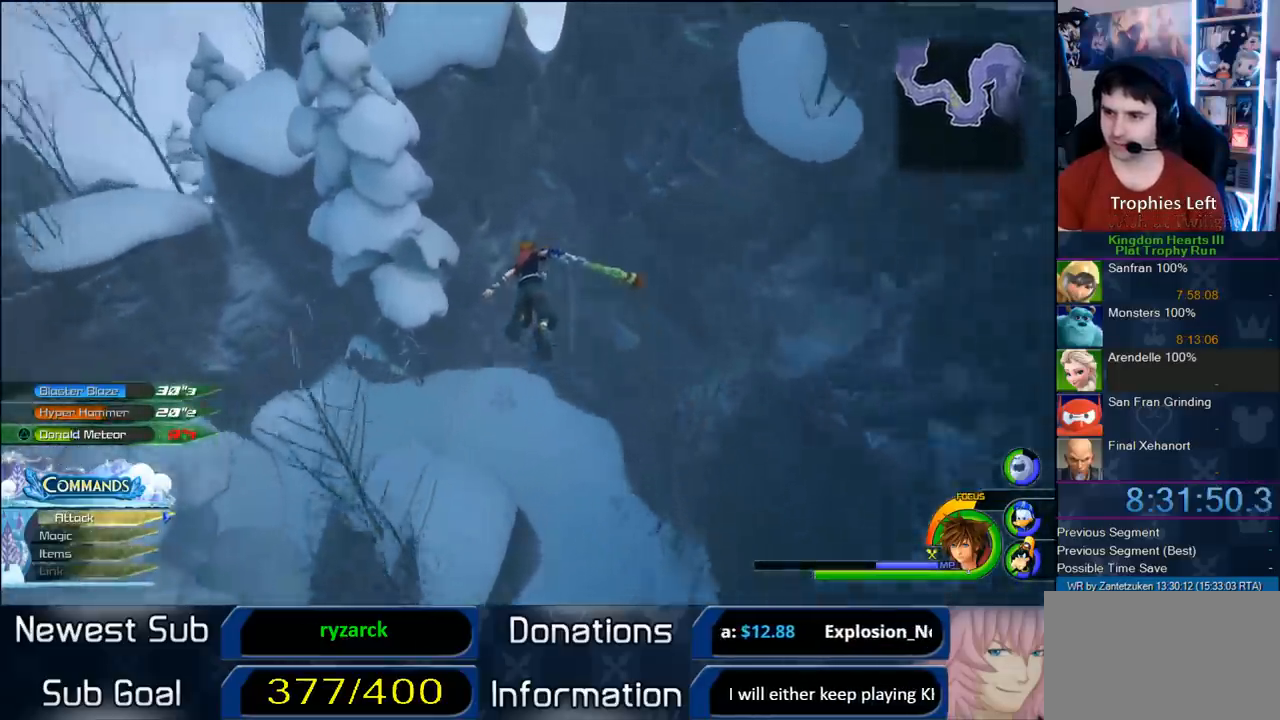
{"buttons": ["CROSS"], "left_stick": "up-left", "right_stick": "center", "events": [[450, "right_stick", "center"]]}
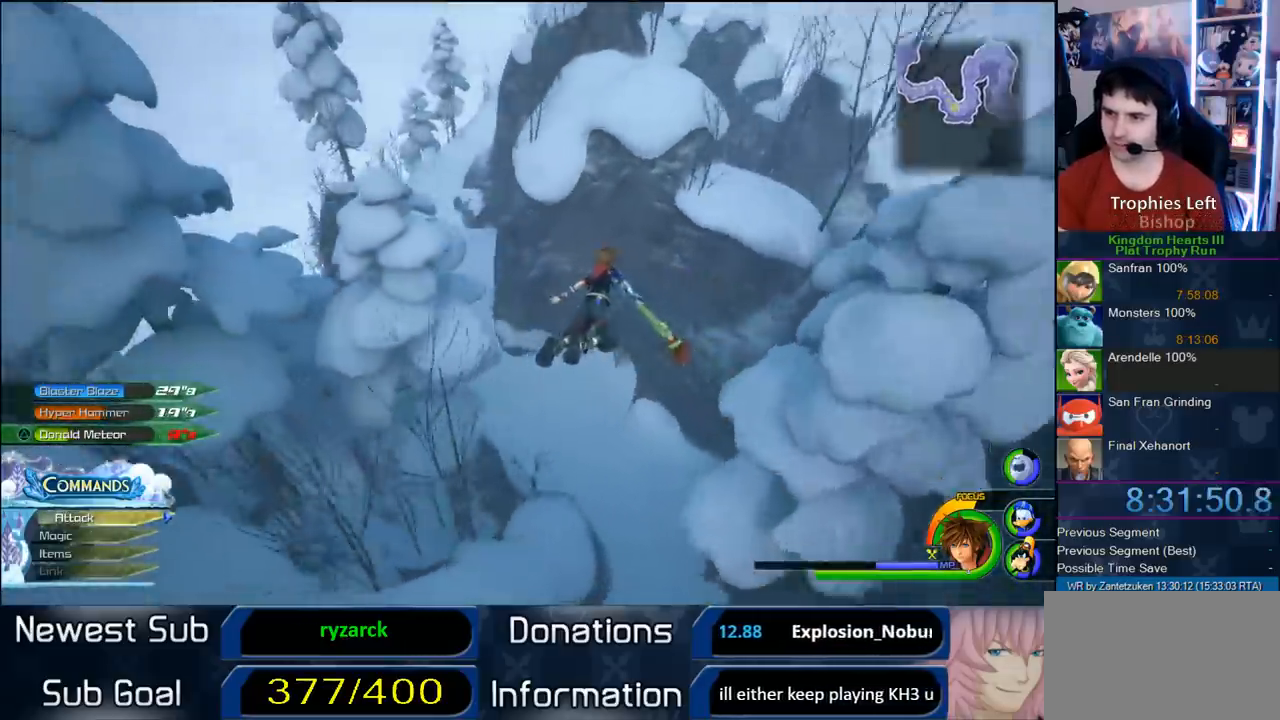
{"buttons": ["CROSS"], "left_stick": "up-left", "right_stick": "center", "events": []}
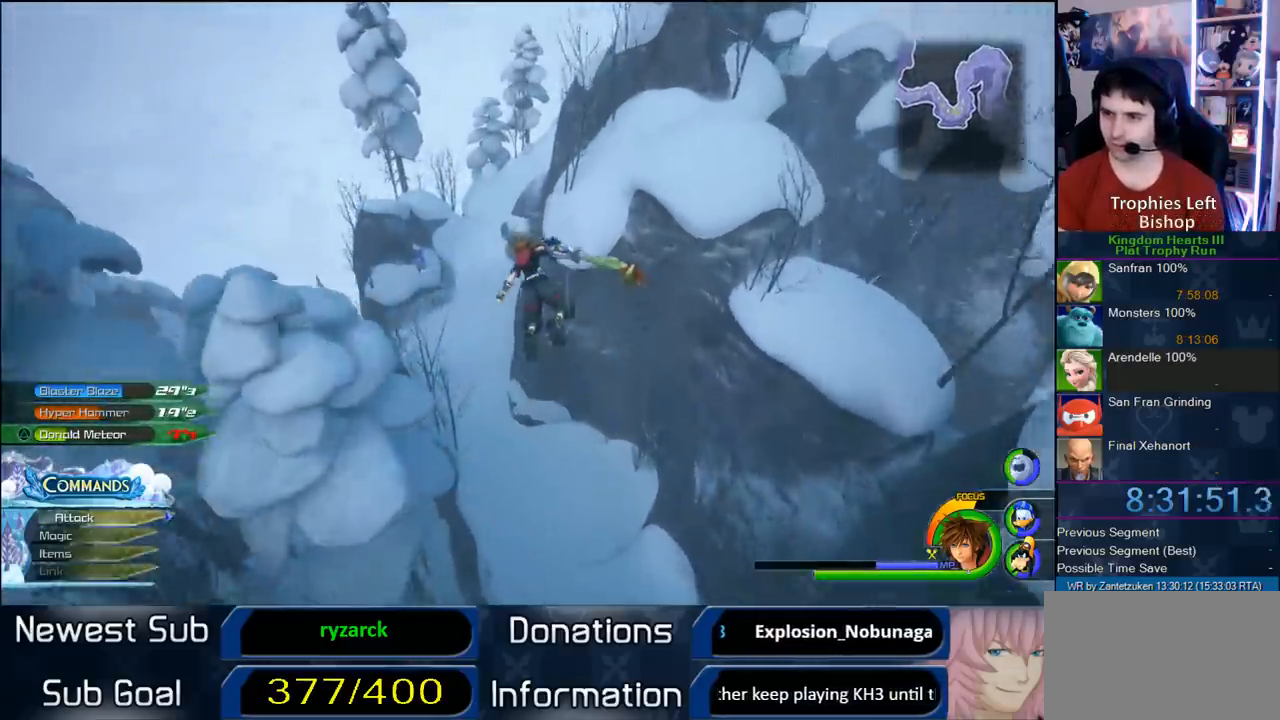
{"buttons": ["CROSS"], "left_stick": "up", "right_stick": "center", "events": [[283, "left_stick", "up"]]}
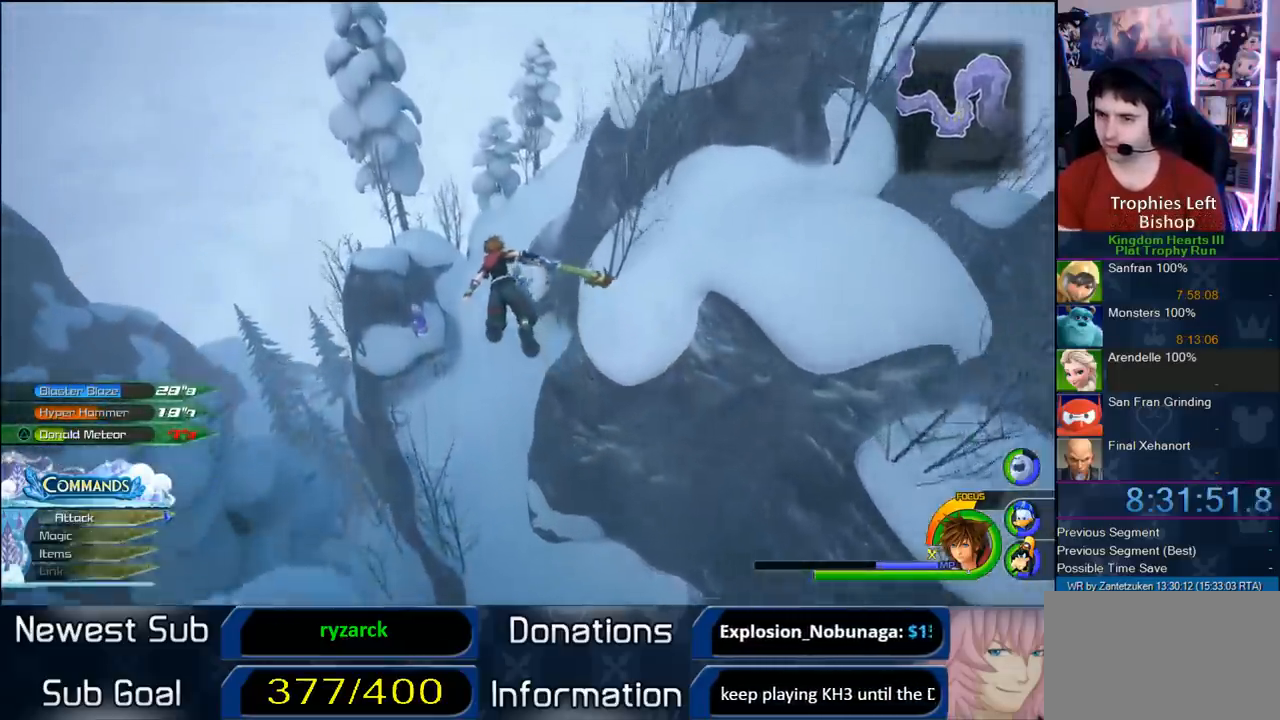
{"buttons": ["CROSS"], "left_stick": "up", "right_stick": "center", "events": []}
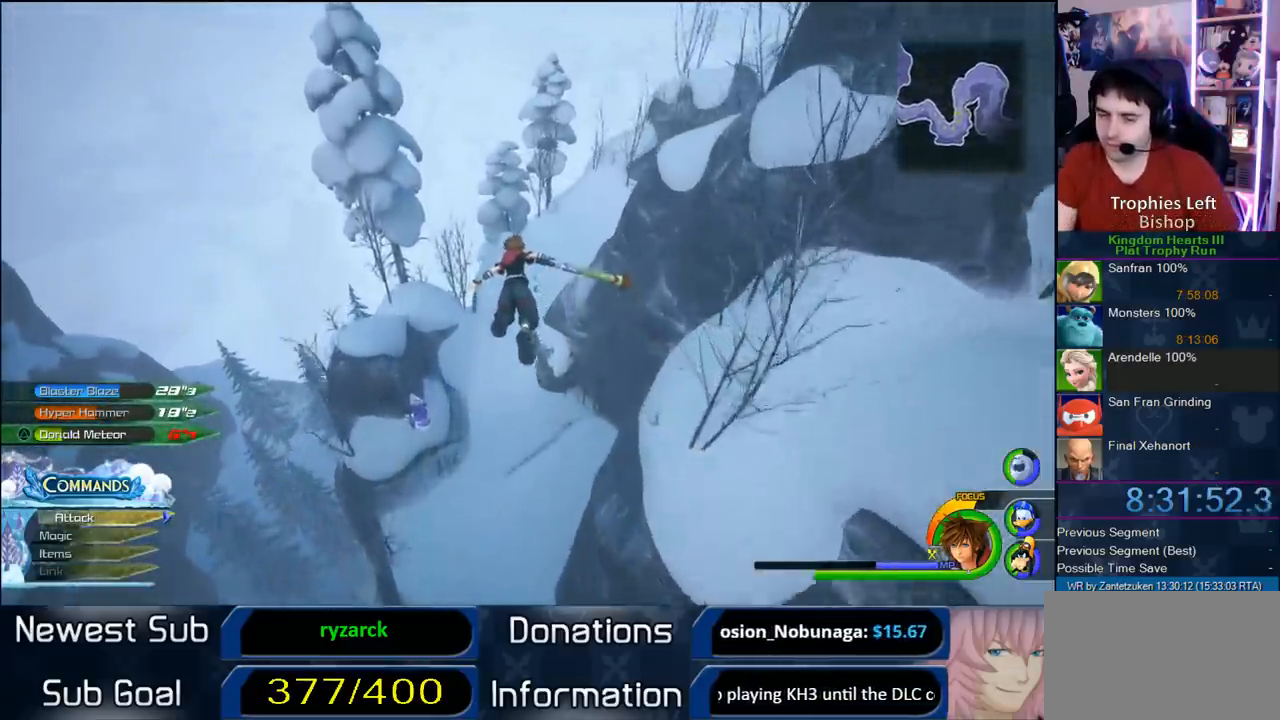
{"buttons": ["CROSS"], "left_stick": "up", "right_stick": "left", "events": [[467, "right_stick", "left"]]}
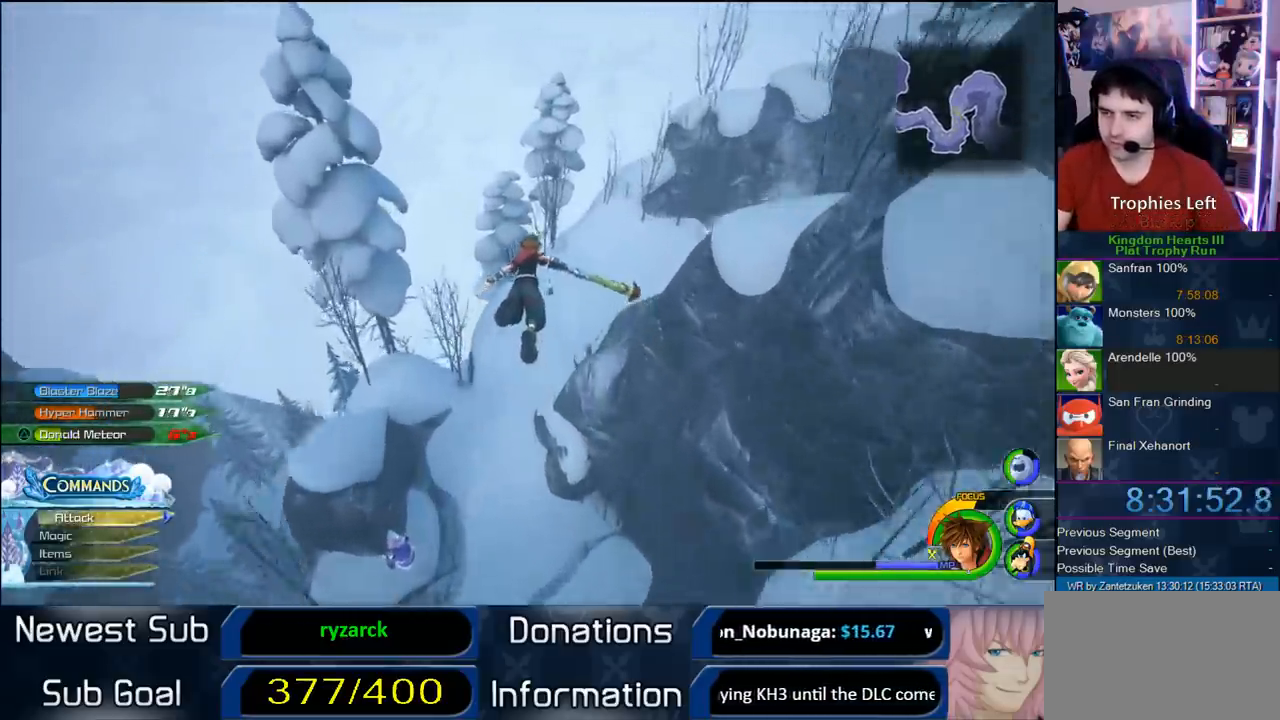
{"buttons": ["CROSS"], "left_stick": "up-left", "right_stick": "center", "events": [[33, "right_stick", "up-left"], [167, "left_stick", "up-left"], [167, "right_stick", "center"]]}
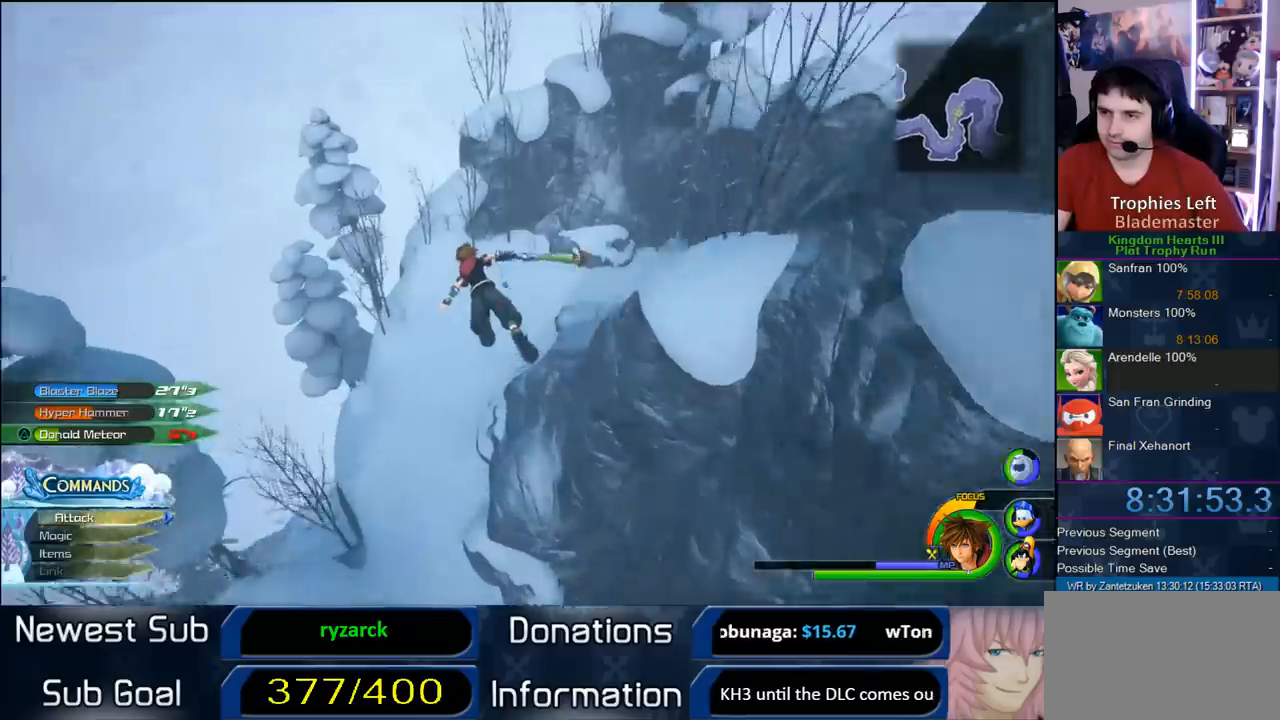
{"buttons": ["CROSS"], "left_stick": "up", "right_stick": "center", "events": [[133, "left_stick", "up"], [133, "right_stick", "left"], [450, "right_stick", "center"]]}
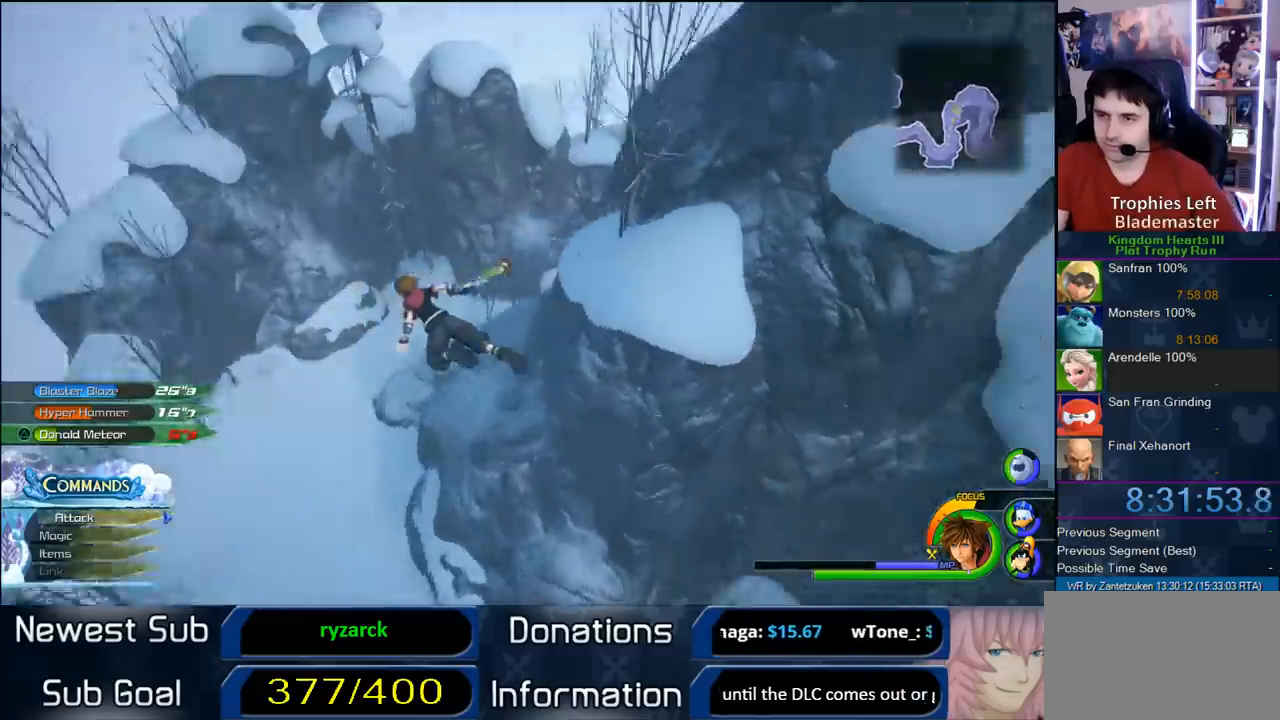
{"buttons": ["CROSS"], "left_stick": "up", "right_stick": "center", "events": [[83, "left_stick", "up-left"], [483, "left_stick", "up"]]}
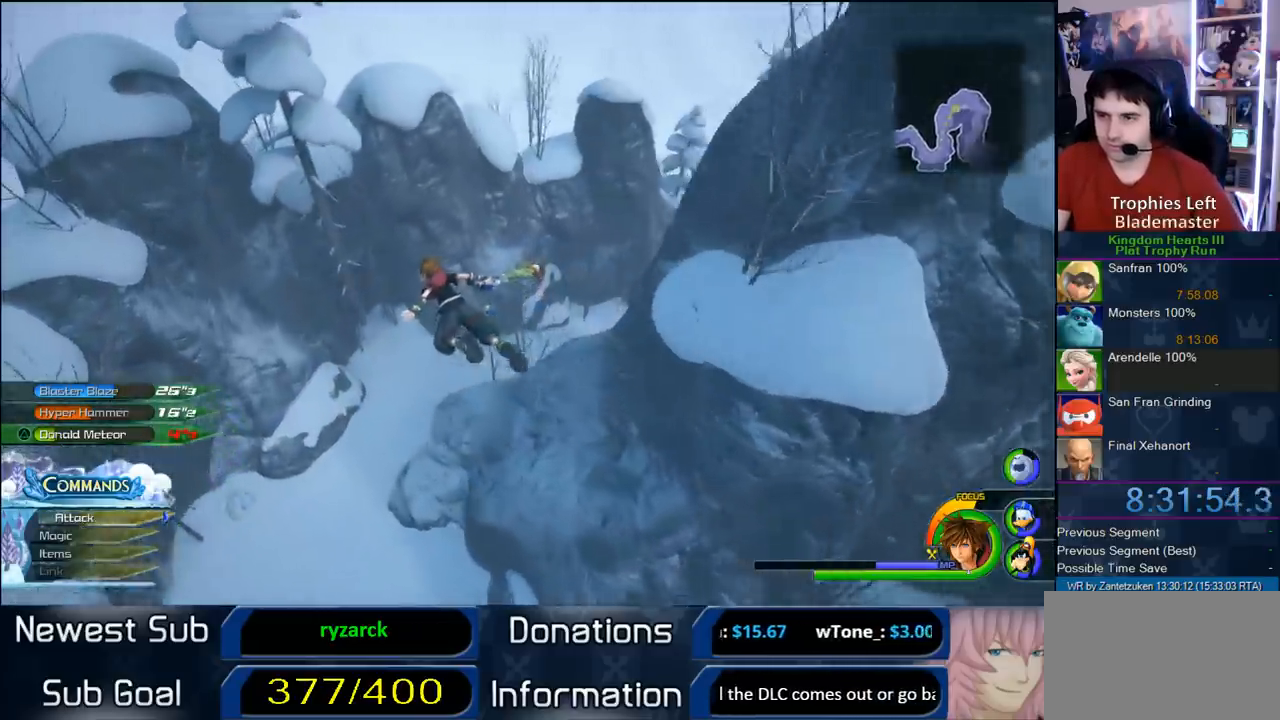
{"buttons": ["CROSS"], "left_stick": "up", "right_stick": "center", "events": []}
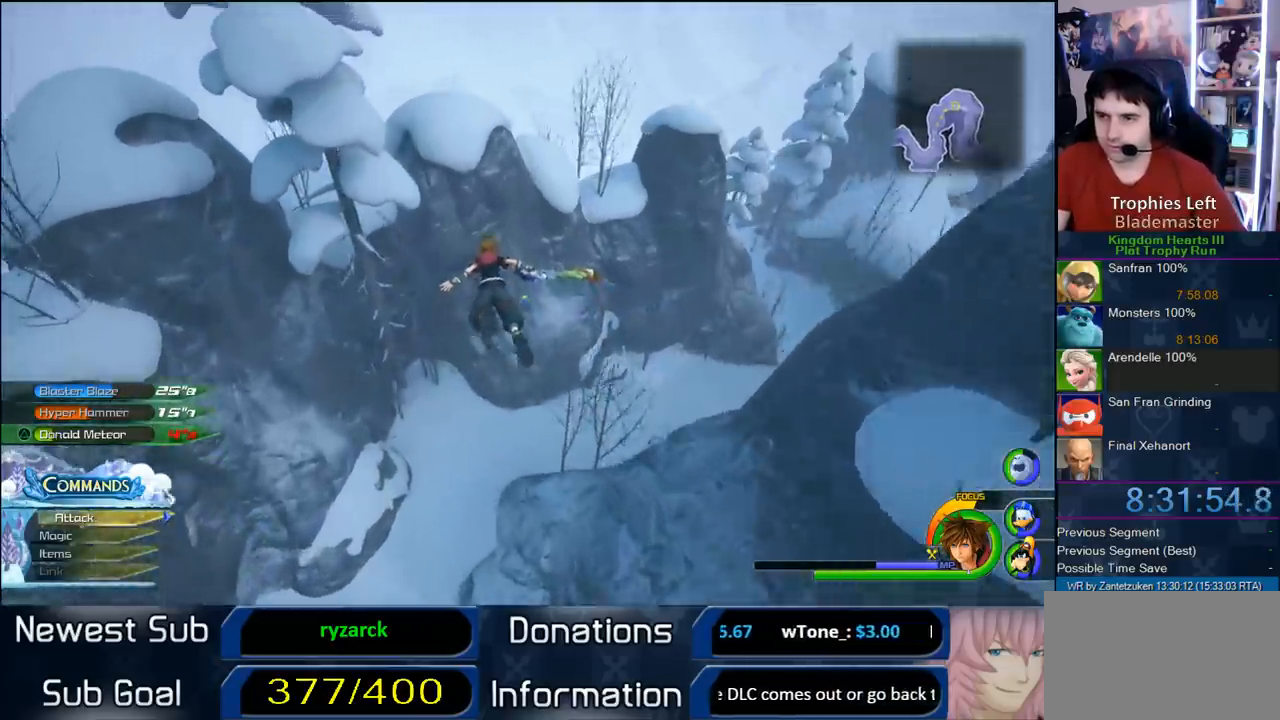
{"buttons": ["CROSS"], "left_stick": "up-right", "right_stick": "left", "events": [[150, "left_stick", "up-right"], [150, "right_stick", "left"]]}
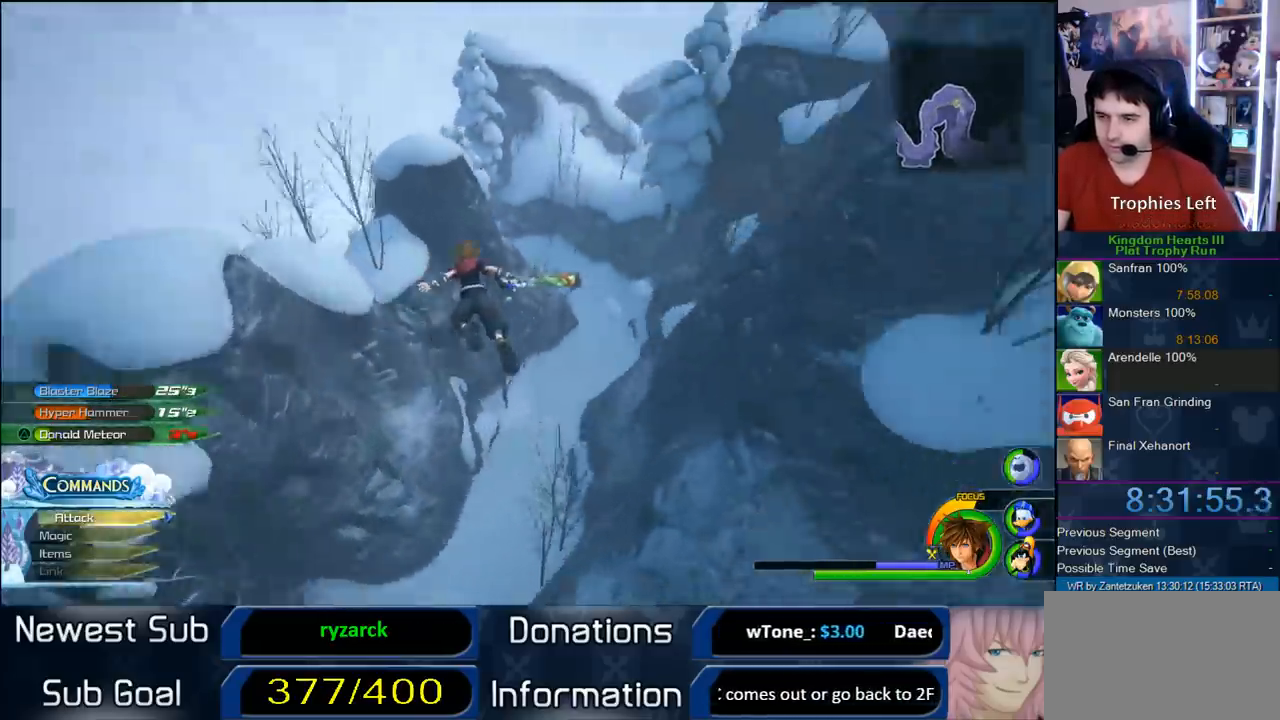
{"buttons": ["CROSS"], "left_stick": "up", "right_stick": "center", "events": [[17, "right_stick", "center"], [183, "left_stick", "up"]]}
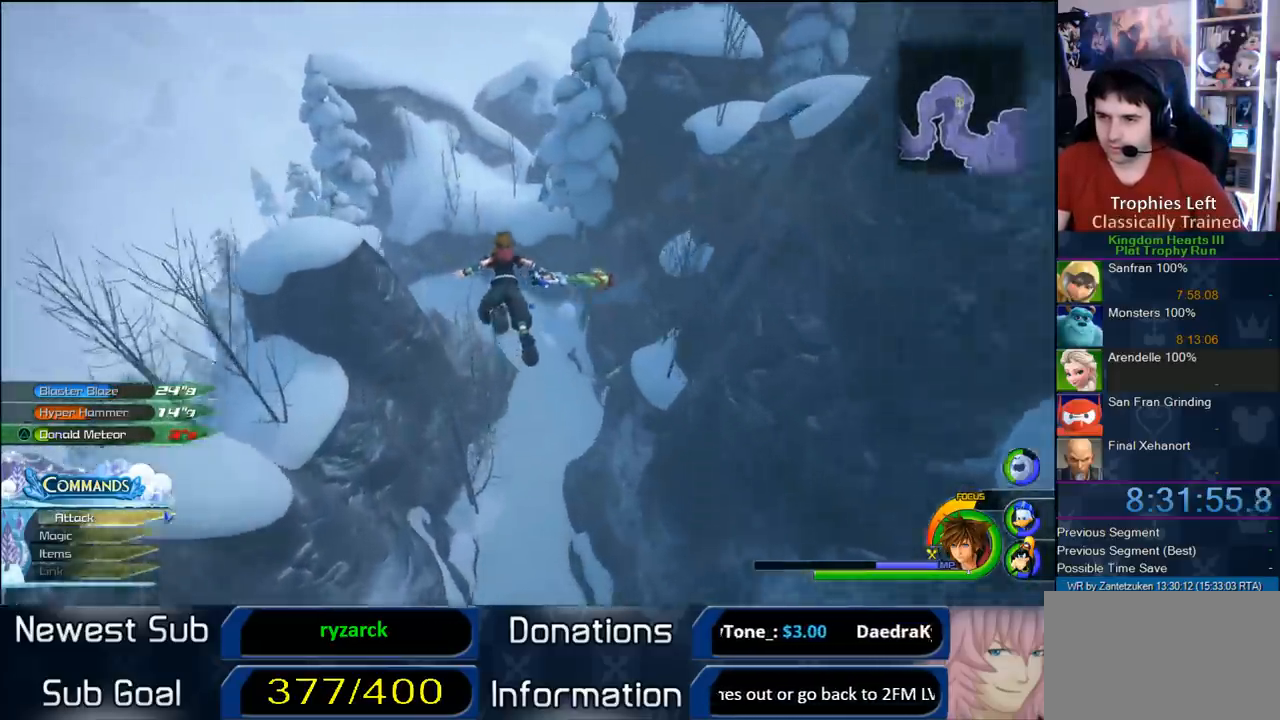
{"buttons": ["CROSS"], "left_stick": "up", "right_stick": "center", "events": []}
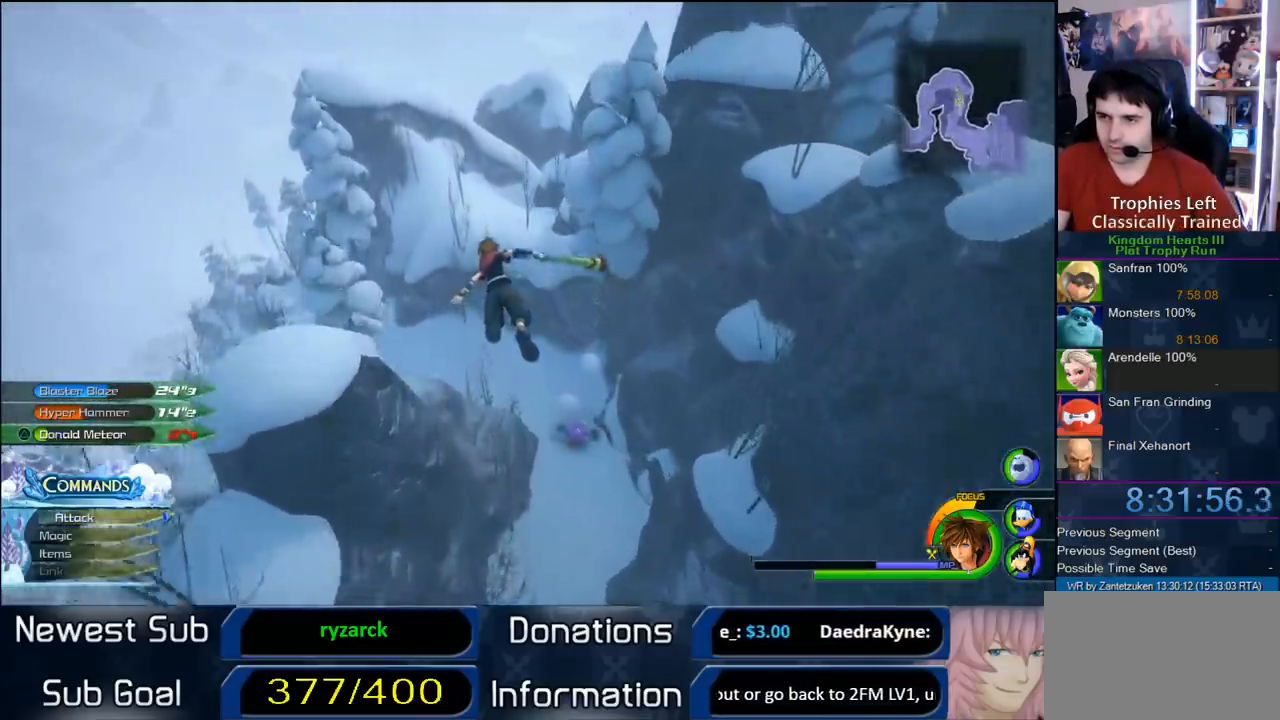
{"buttons": ["CROSS"], "left_stick": "up", "right_stick": "right", "events": [[267, "right_stick", "right"]]}
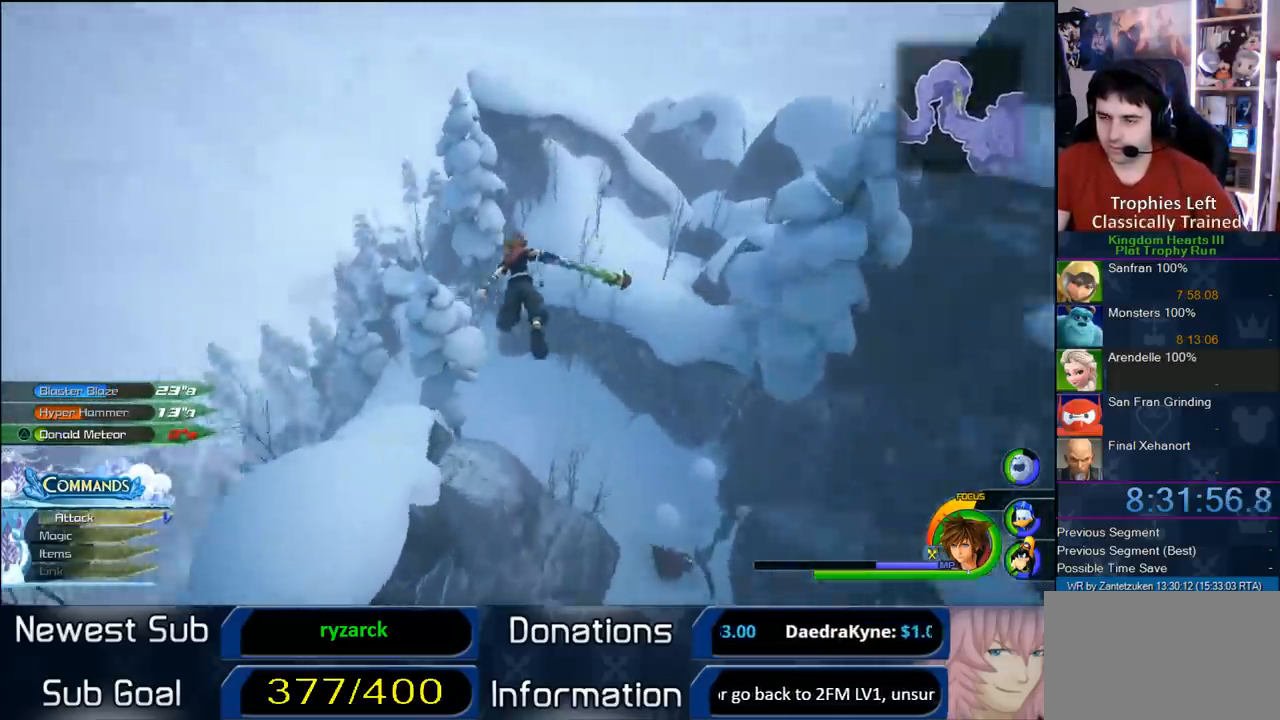
{"buttons": ["CROSS"], "left_stick": "up", "right_stick": "center", "events": [[117, "right_stick", "center"]]}
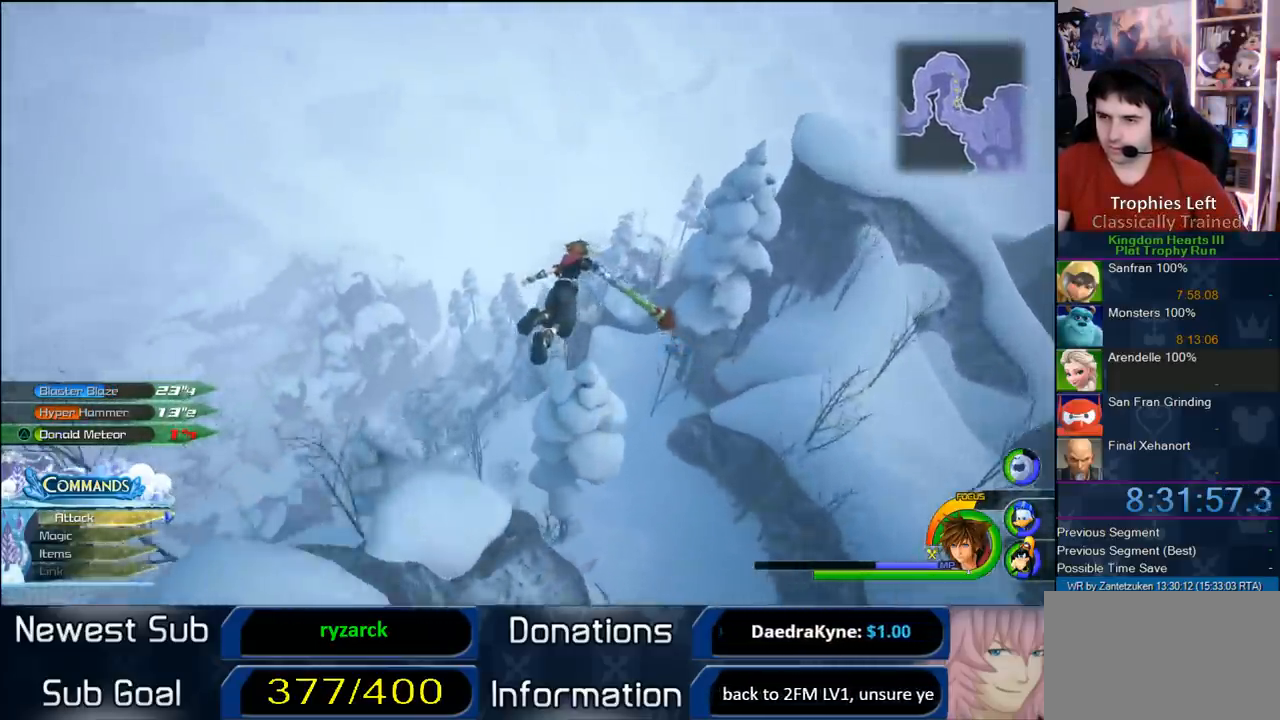
{"buttons": ["CROSS"], "left_stick": "up", "right_stick": "center", "events": []}
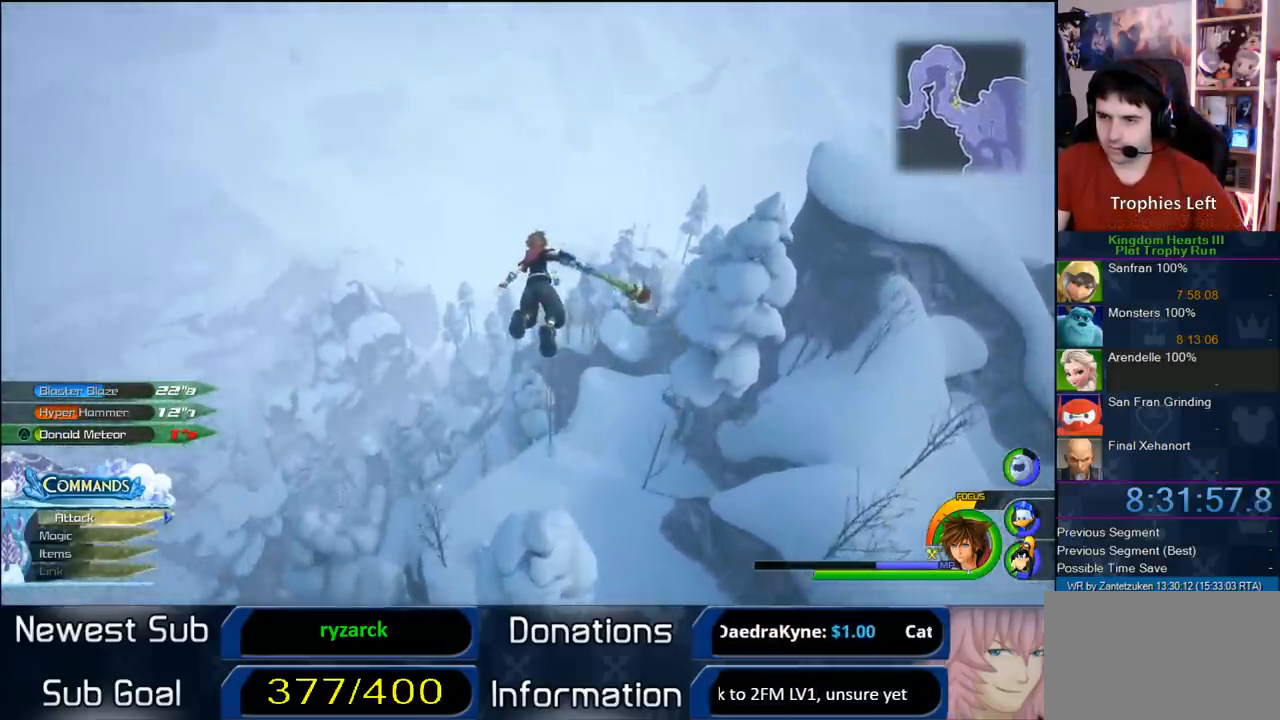
{"buttons": ["CROSS"], "left_stick": "up", "right_stick": "center", "events": []}
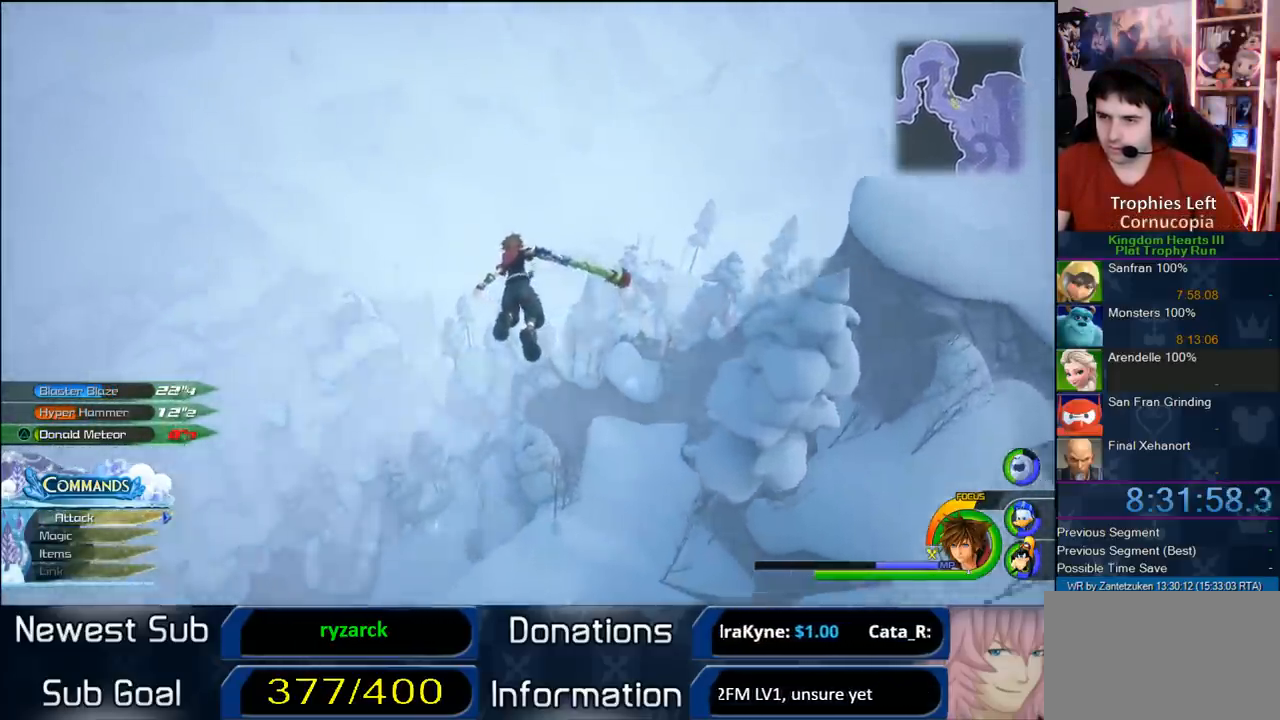
{"buttons": ["CROSS"], "left_stick": "up-left", "right_stick": "right", "events": [[150, "left_stick", "up-left"], [217, "right_stick", "right"]]}
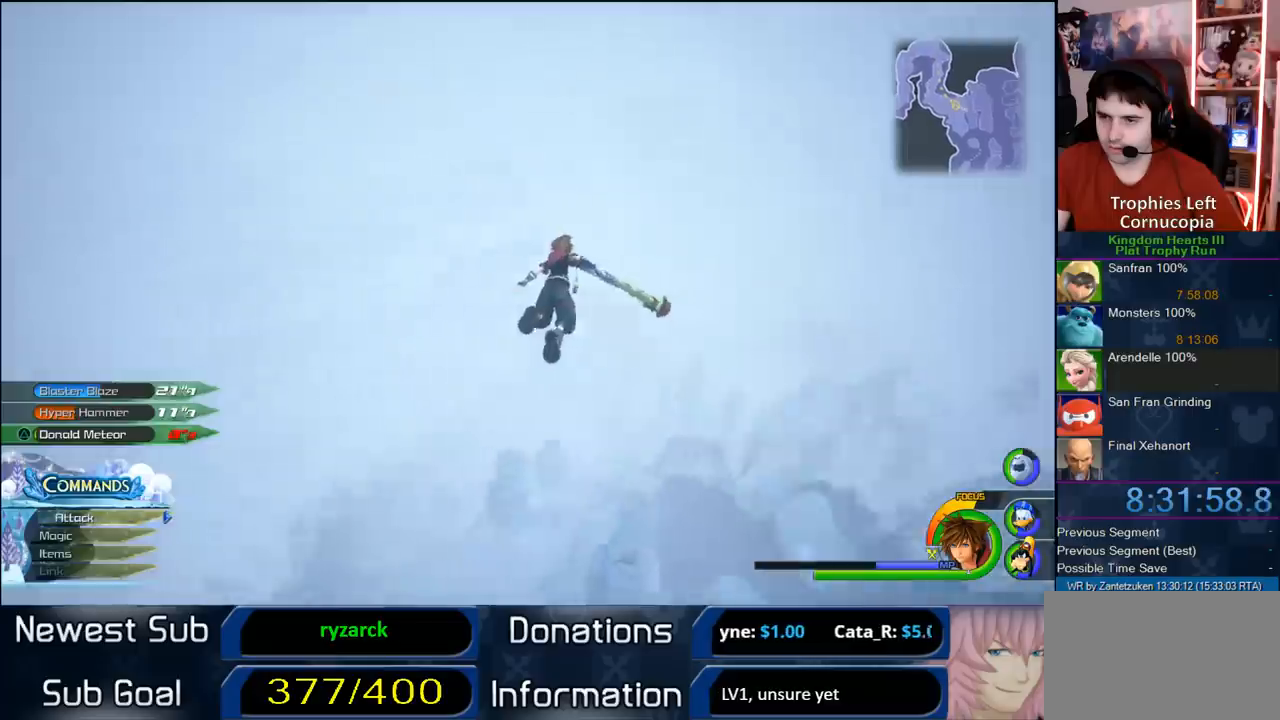
{"buttons": [], "left_stick": "up", "right_stick": "center", "events": [[33, "left_stick", "up"], [67, "right_stick", "center"], [117, "CROSS", "up"]]}
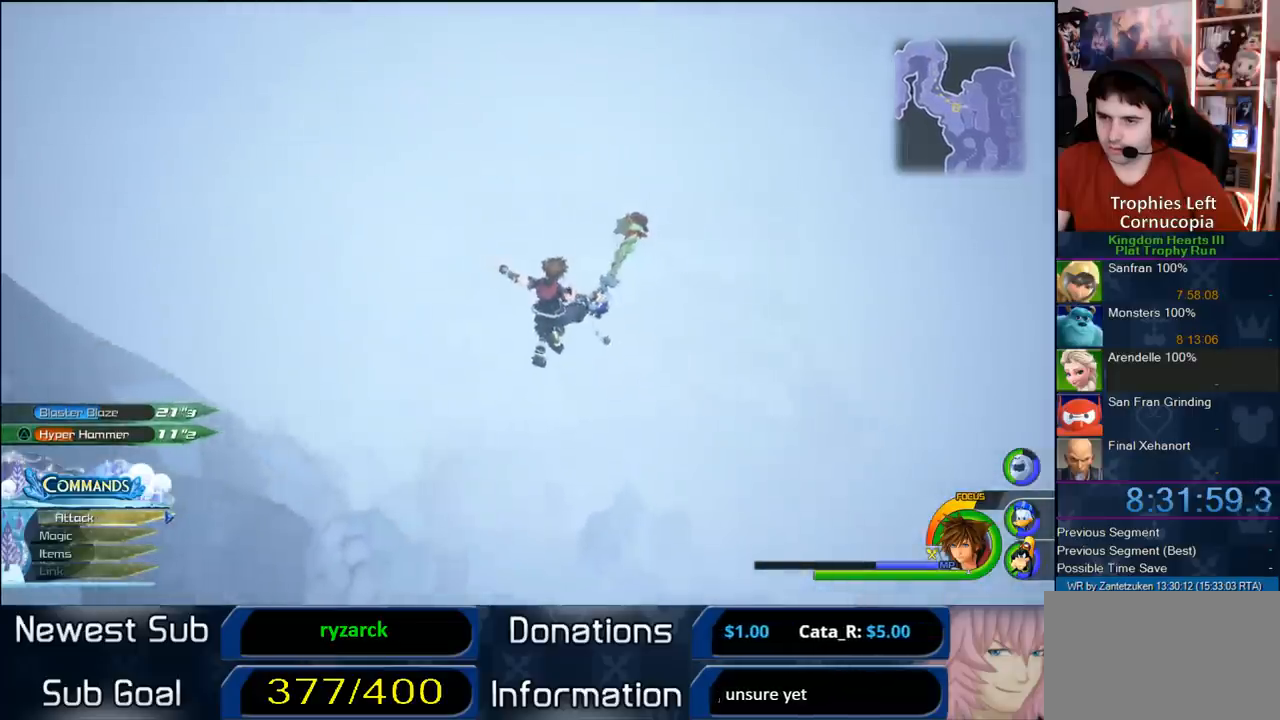
{"buttons": [], "left_stick": "up", "right_stick": "center", "events": []}
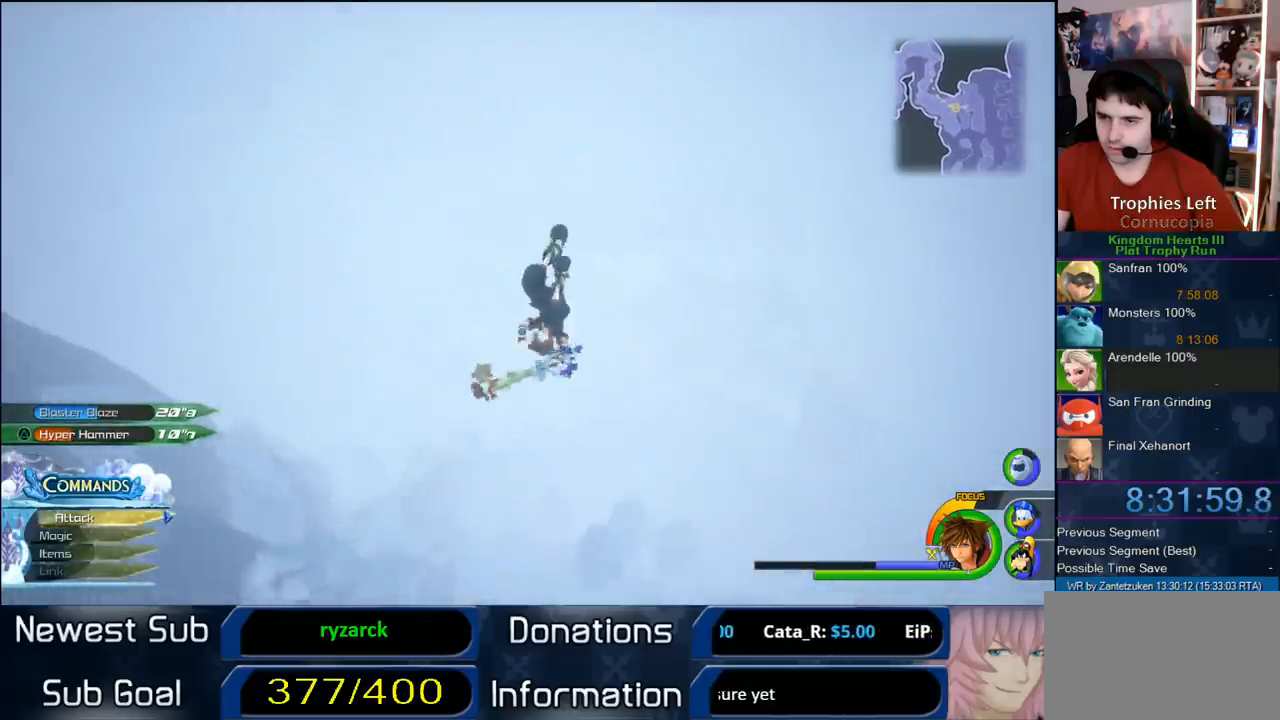
{"buttons": [], "left_stick": "up", "right_stick": "center", "events": []}
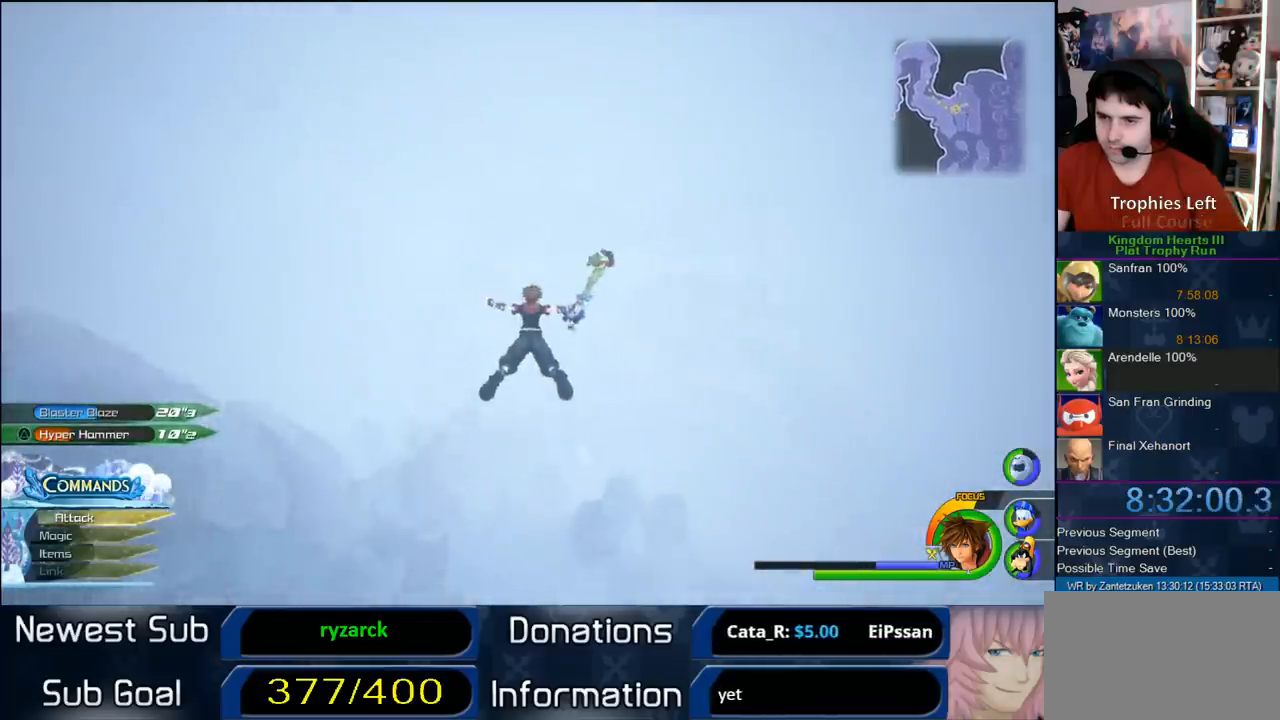
{"buttons": [], "left_stick": "up", "right_stick": "center", "events": []}
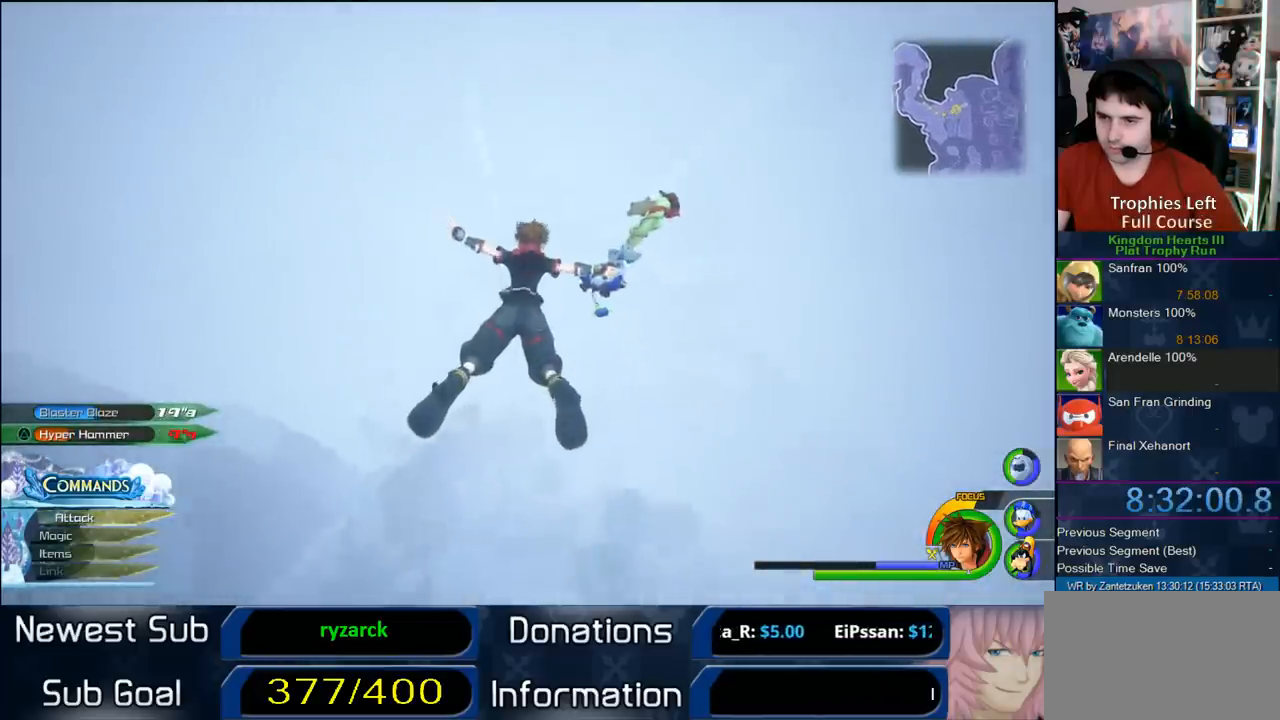
{"buttons": [], "left_stick": "up-right", "right_stick": "center", "events": [[133, "left_stick", "up-right"]]}
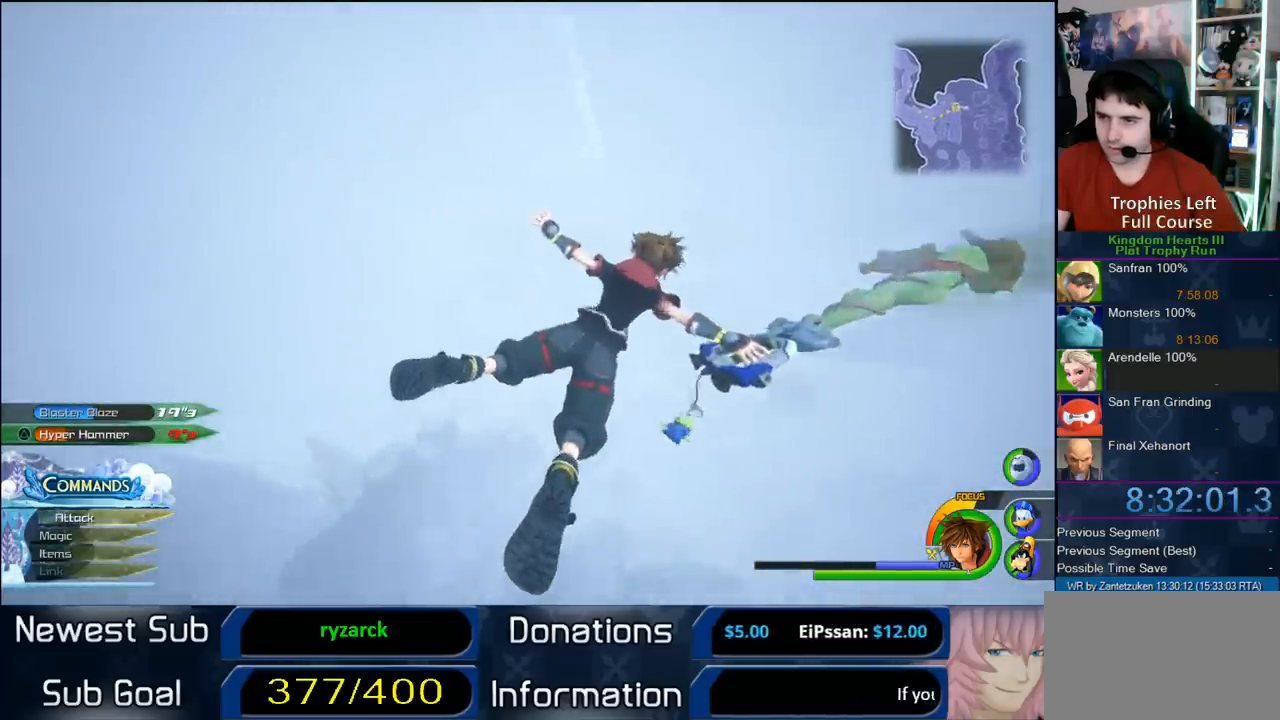
{"buttons": [], "left_stick": "up-right", "right_stick": "center", "events": [[267, "right_stick", "left"], [483, "right_stick", "center"]]}